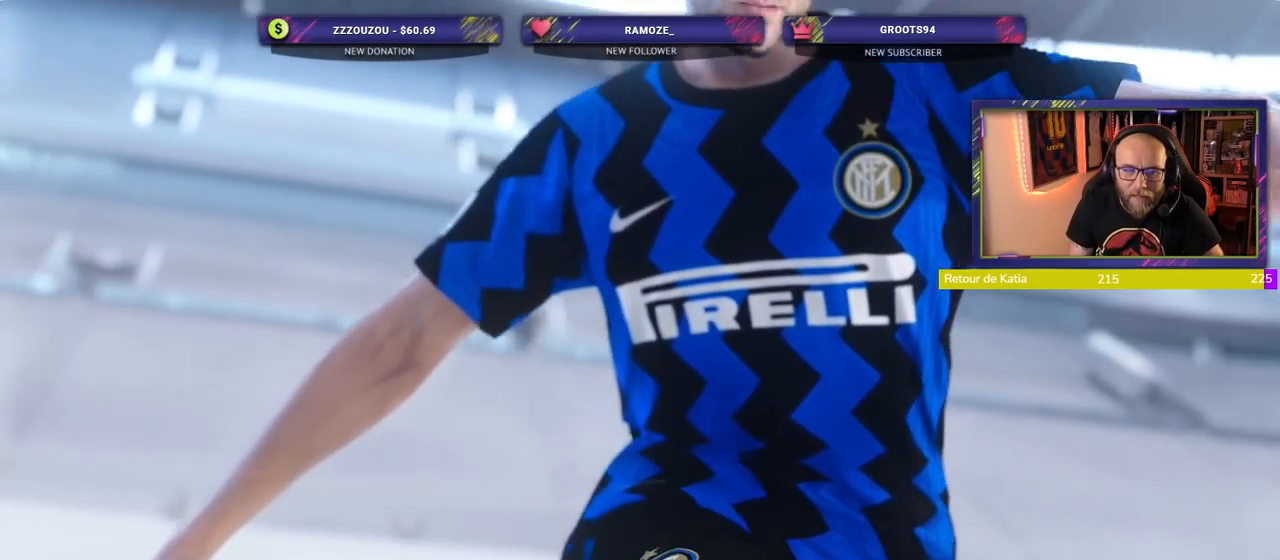
Gameplay with a controller (PlayStation layout); each line is a JSON object with the inputs held at the frame after it. "events" lists button and stick changes between this image and that frame as [ms after this image, input, new state], when the widget could be followed in between.
{"buttons": [], "left_stick": "center", "right_stick": "center", "events": [[100, "L1", "down"], [160, "L1", "up"]]}
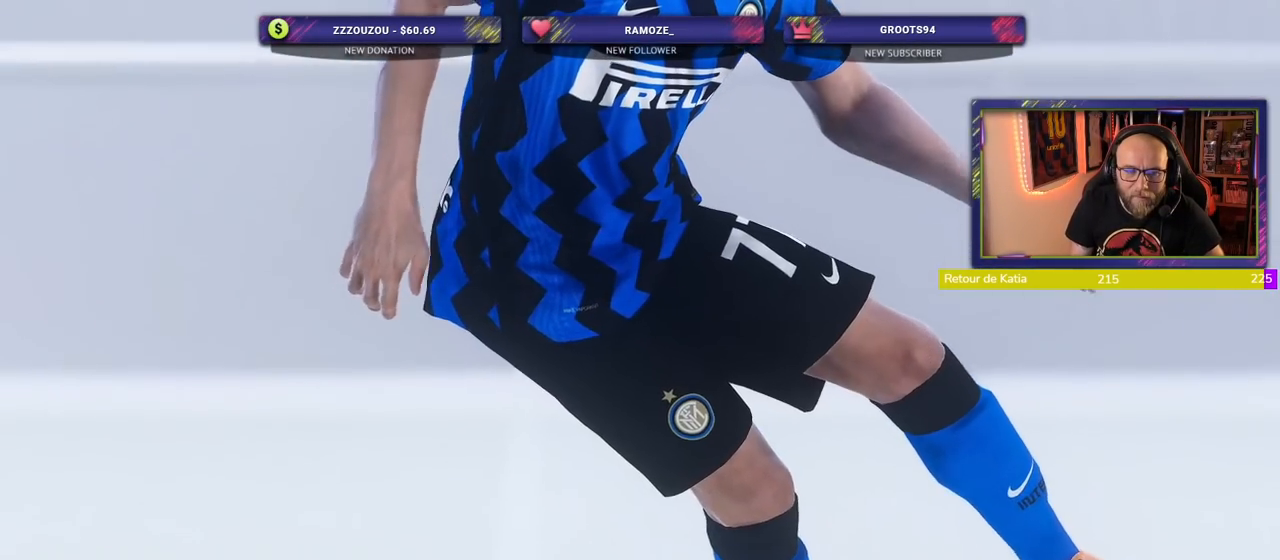
{"buttons": ["R1"], "left_stick": "center", "right_stick": "center", "events": [[360, "R1", "down"]]}
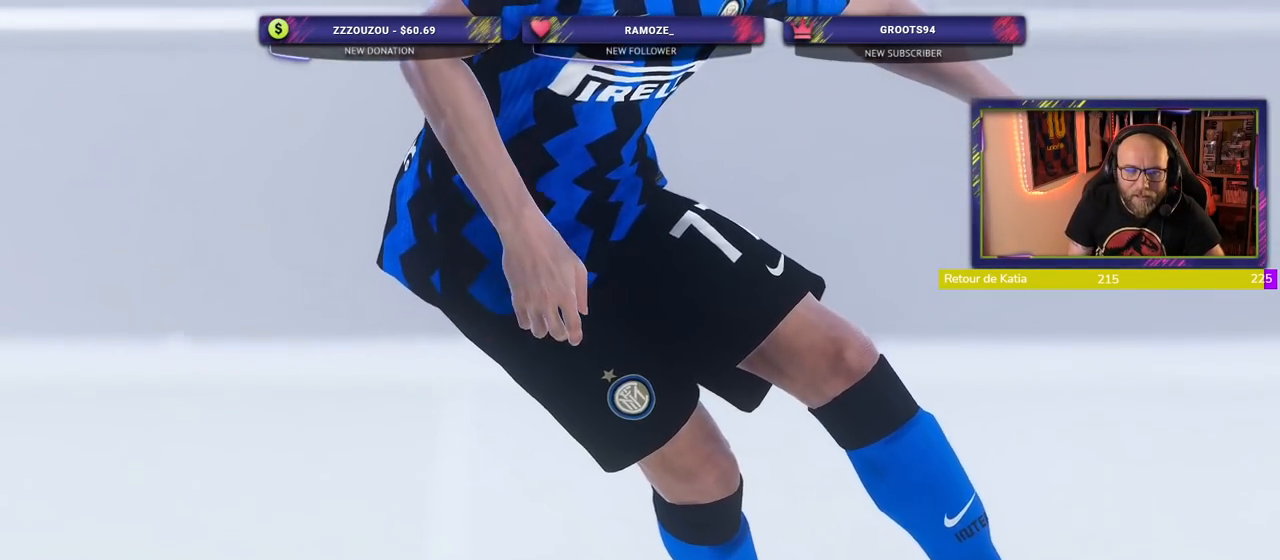
{"buttons": [], "left_stick": "center", "right_stick": "center", "events": [[60, "R1", "up"]]}
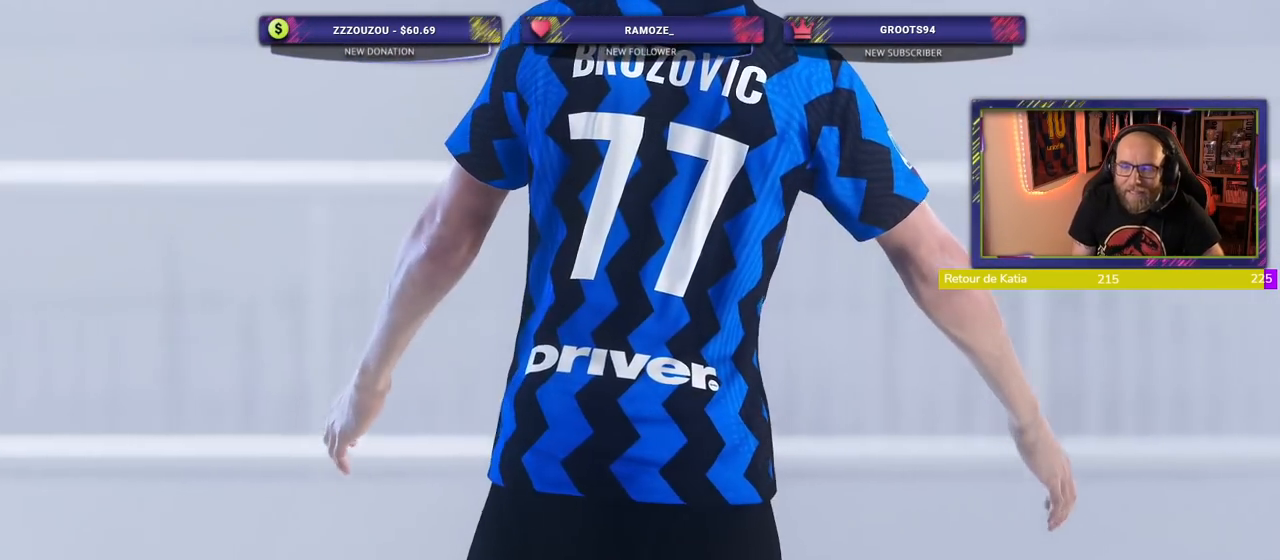
{"buttons": [], "left_stick": "center", "right_stick": "center", "events": [[200, "L1", "down"], [360, "L1", "up"]]}
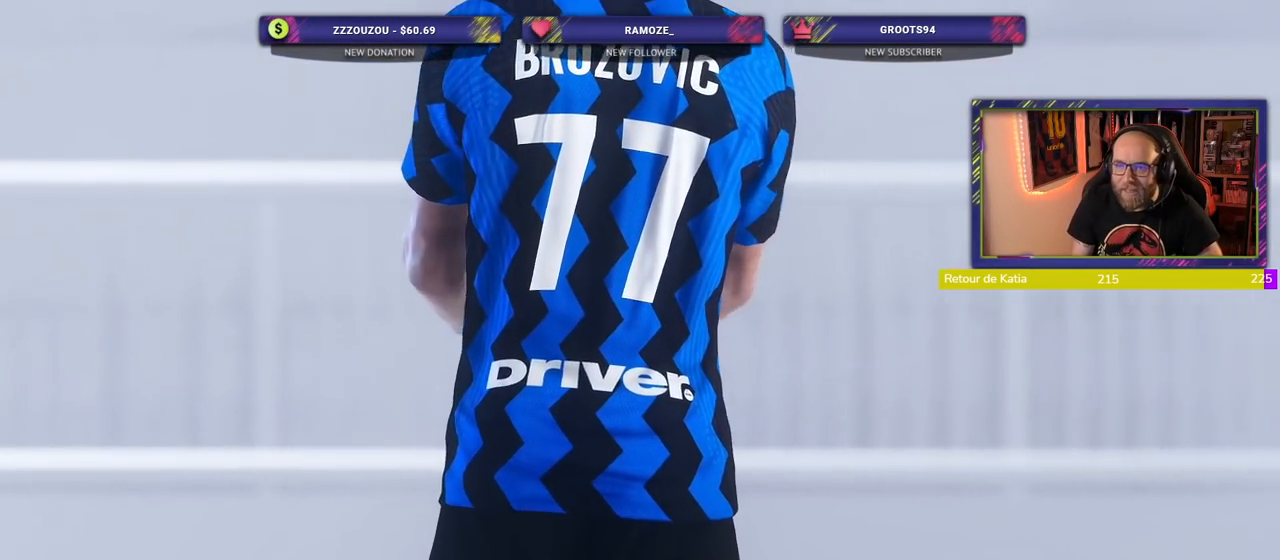
{"buttons": [], "left_stick": "center", "right_stick": "center", "events": []}
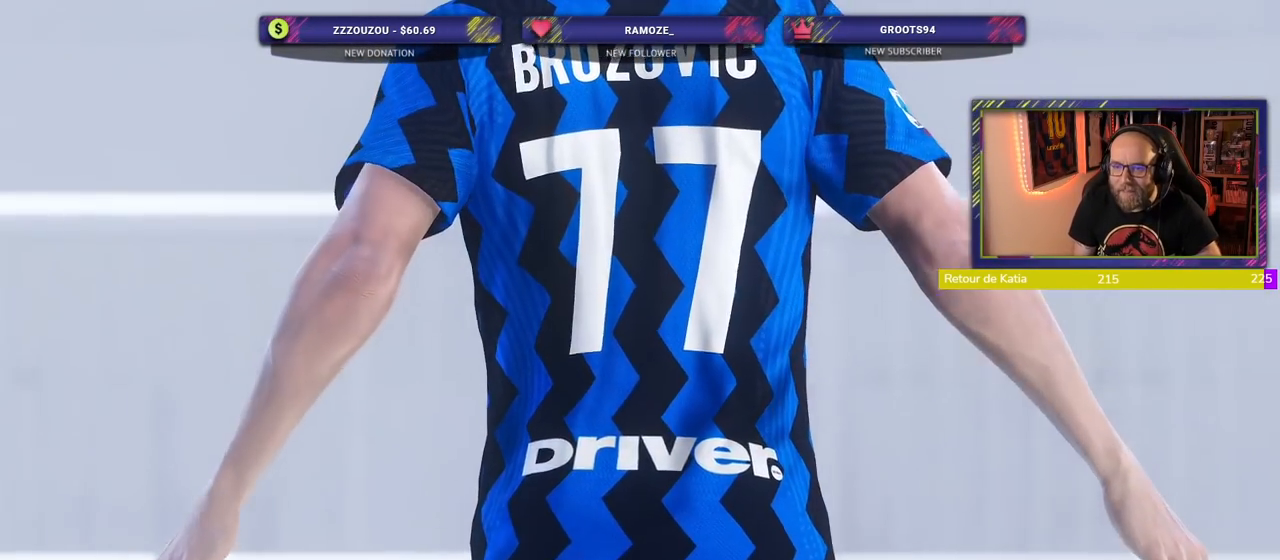
{"buttons": ["R1"], "left_stick": "center", "right_stick": "center", "events": [[400, "L1", "down"], [500, "L1", "up"], [500, "R1", "down"]]}
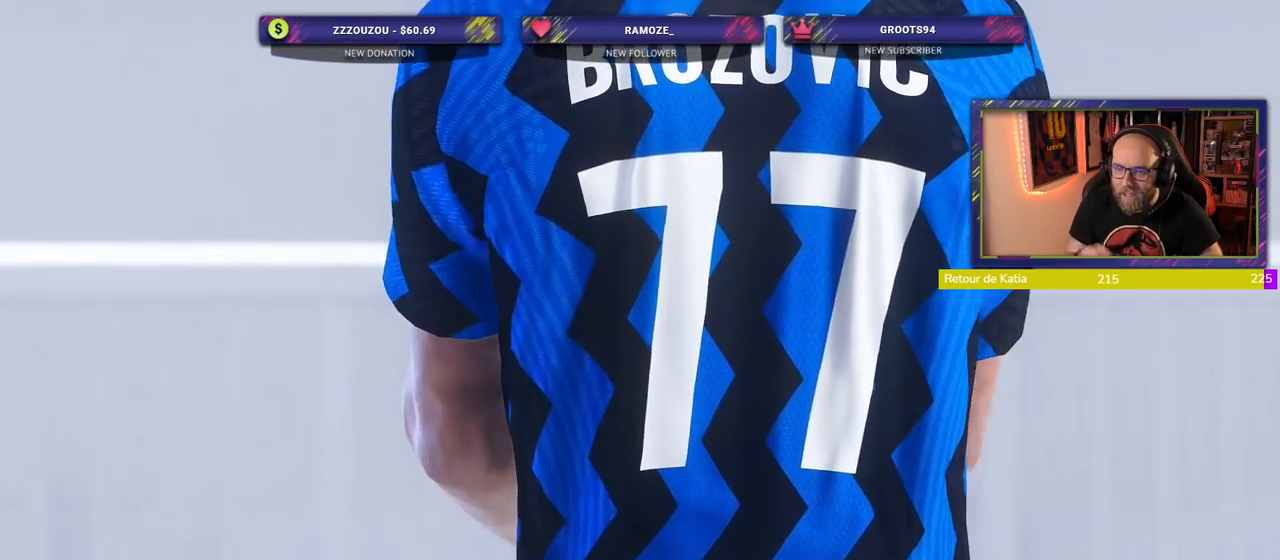
{"buttons": [], "left_stick": "center", "right_stick": "center", "events": [[120, "R1", "up"]]}
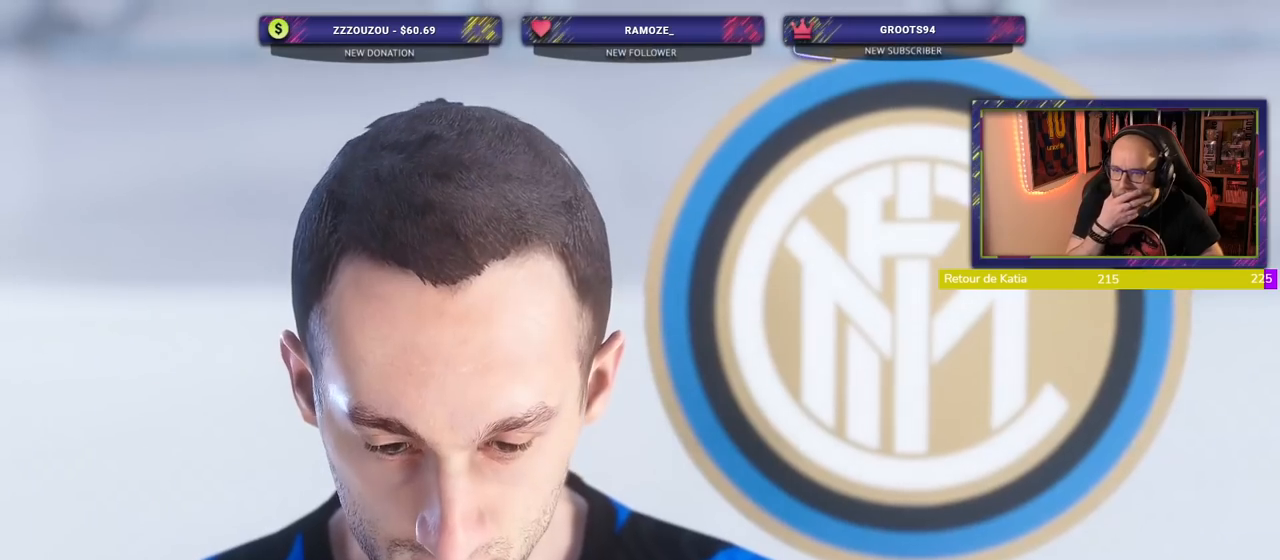
{"buttons": [], "left_stick": "center", "right_stick": "center", "events": []}
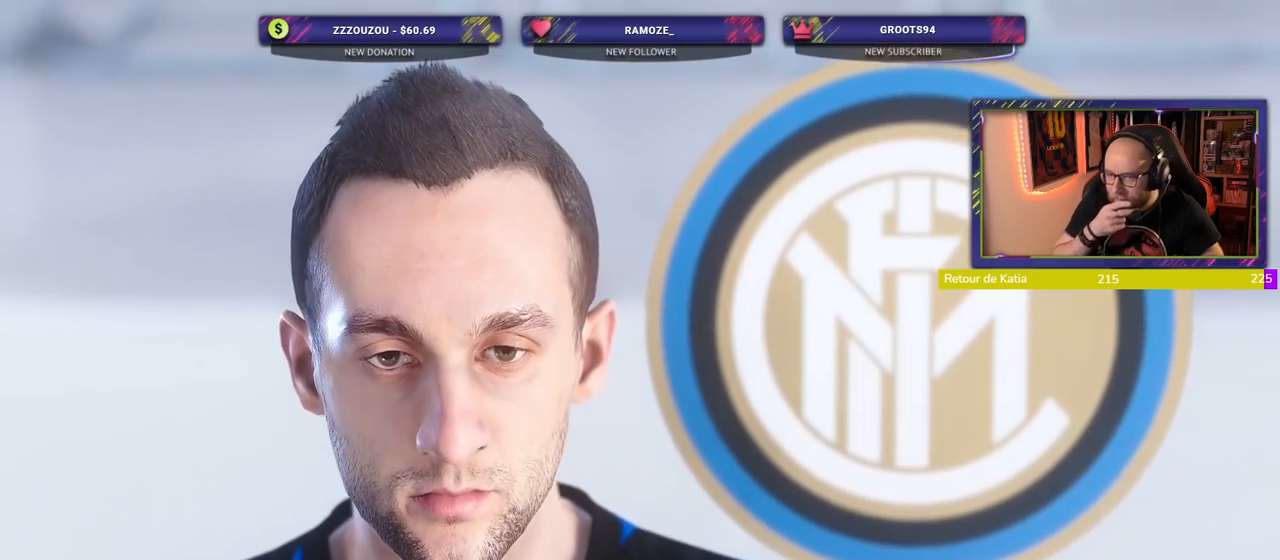
{"buttons": [], "left_stick": "center", "right_stick": "center", "events": []}
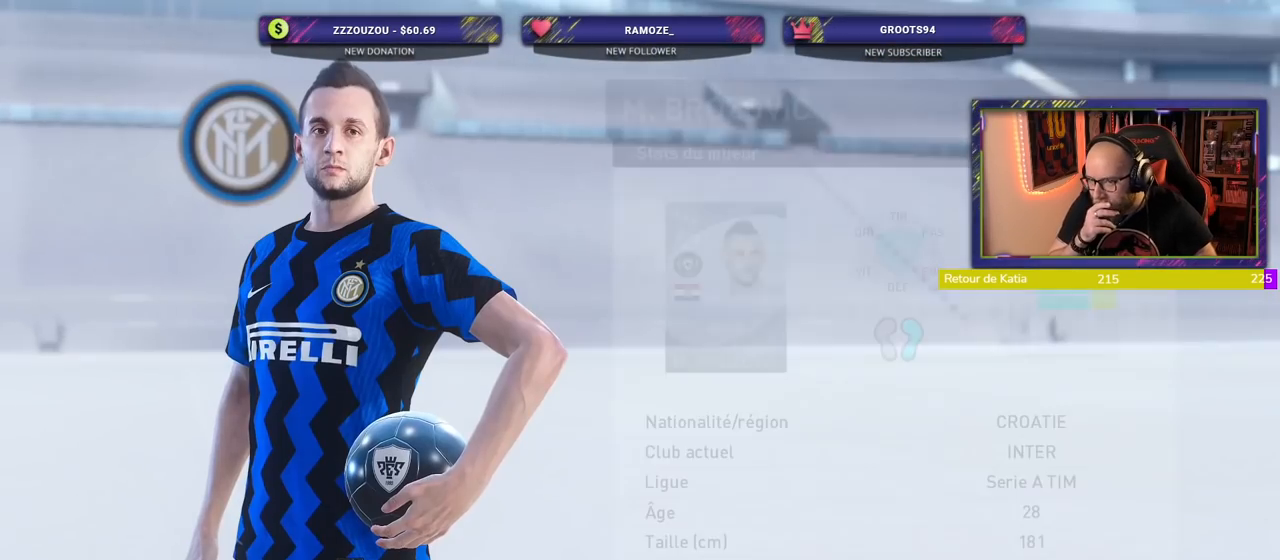
{"buttons": [], "left_stick": "center", "right_stick": "center", "events": []}
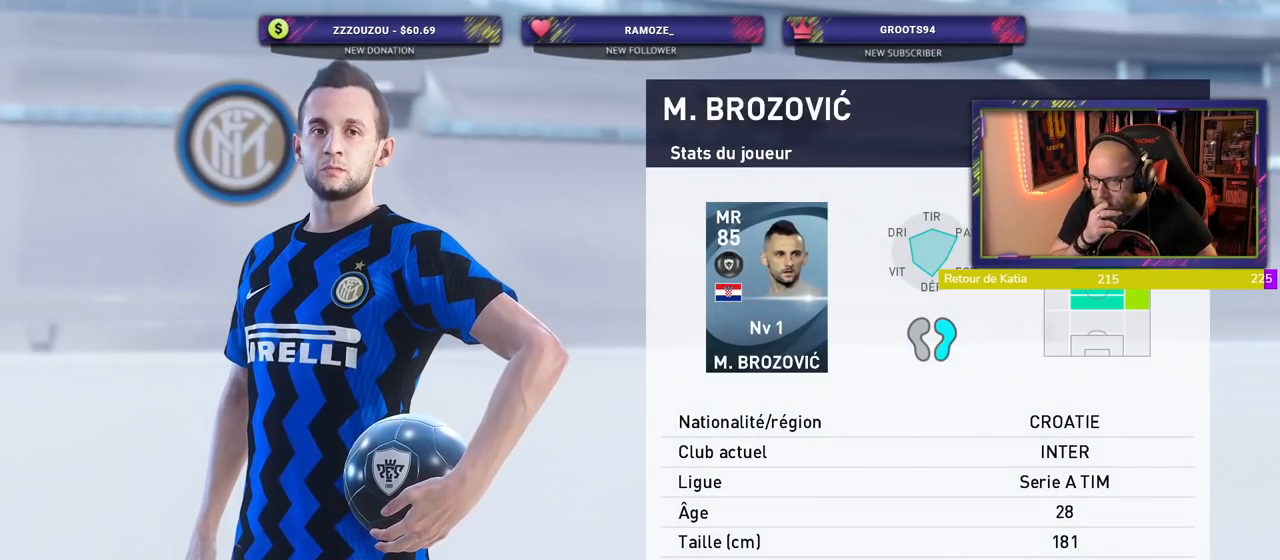
{"buttons": ["CROSS"], "left_stick": "center", "right_stick": "center", "events": [[500, "CROSS", "down"]]}
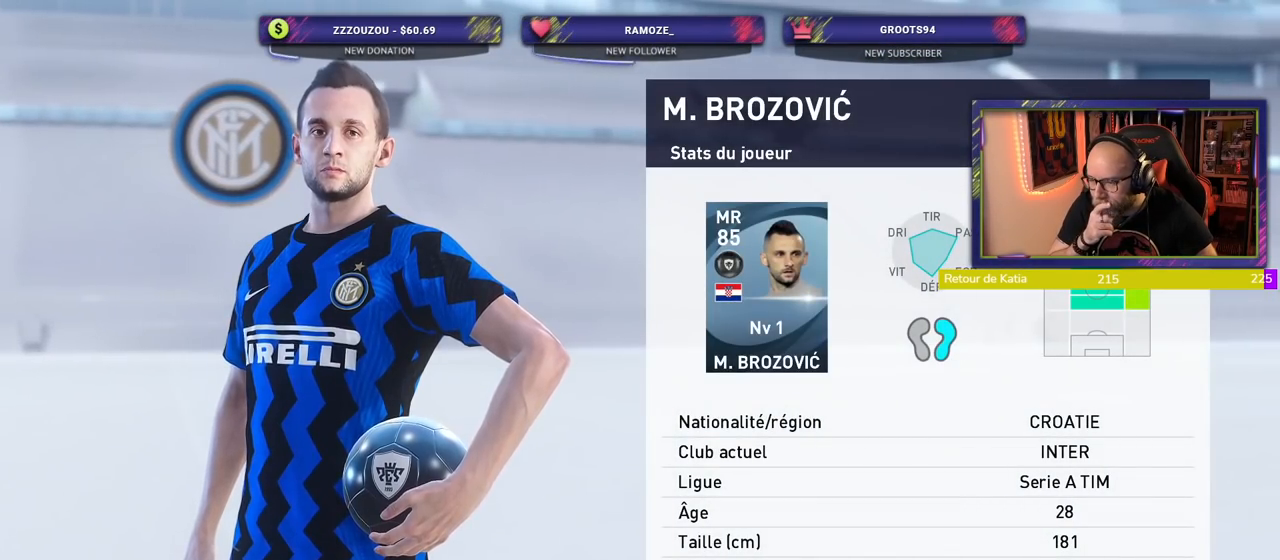
{"buttons": ["L1"], "left_stick": "center", "right_stick": "center", "events": [[140, "L1", "down"], [180, "CROSS", "up"], [320, "CROSS", "down"], [460, "CROSS", "up"]]}
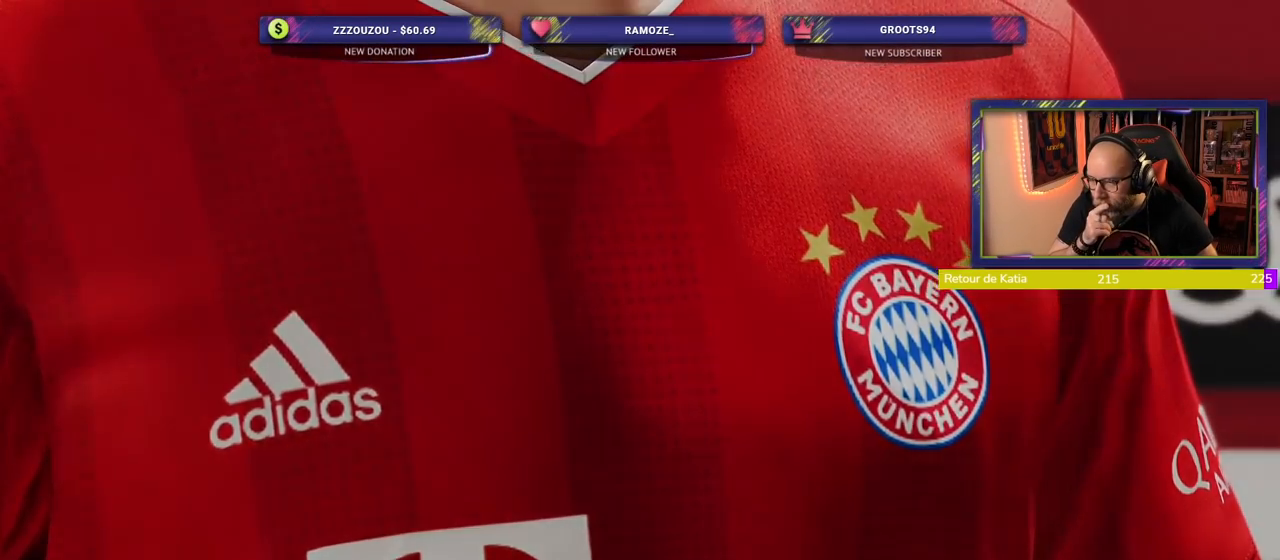
{"buttons": [], "left_stick": "center", "right_stick": "center", "events": [[40, "L1", "up"]]}
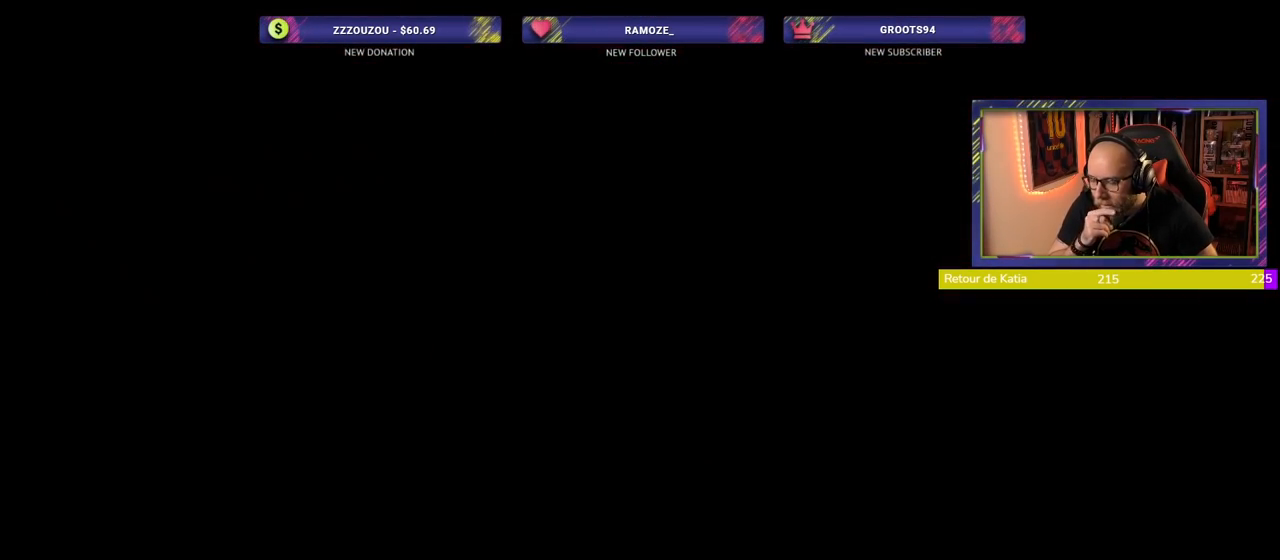
{"buttons": [], "left_stick": "center", "right_stick": "center", "events": []}
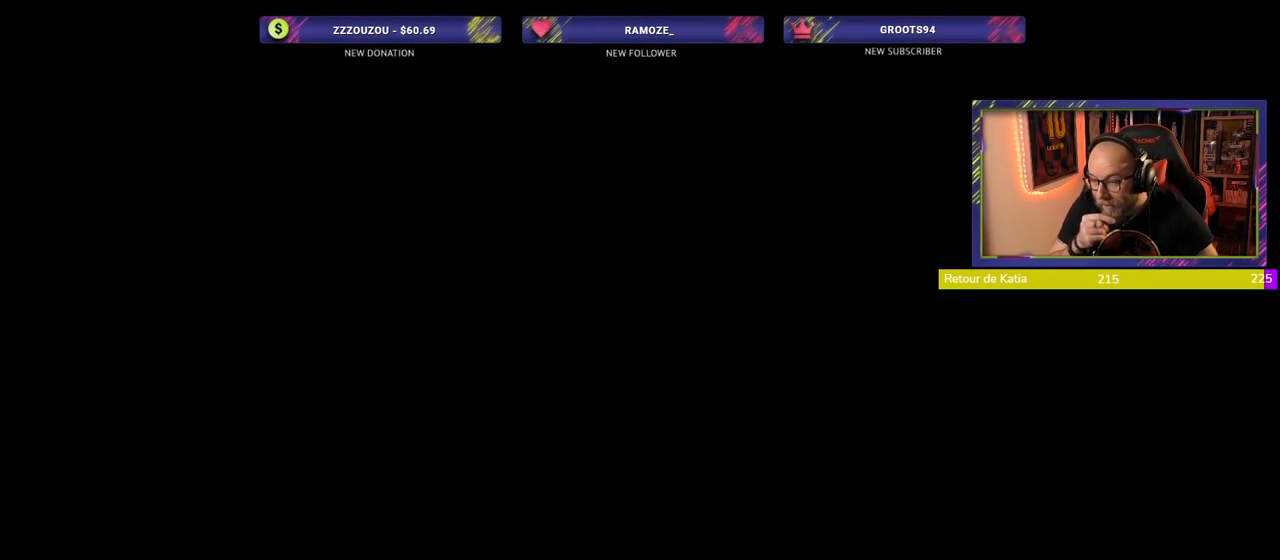
{"buttons": [], "left_stick": "center", "right_stick": "center", "events": []}
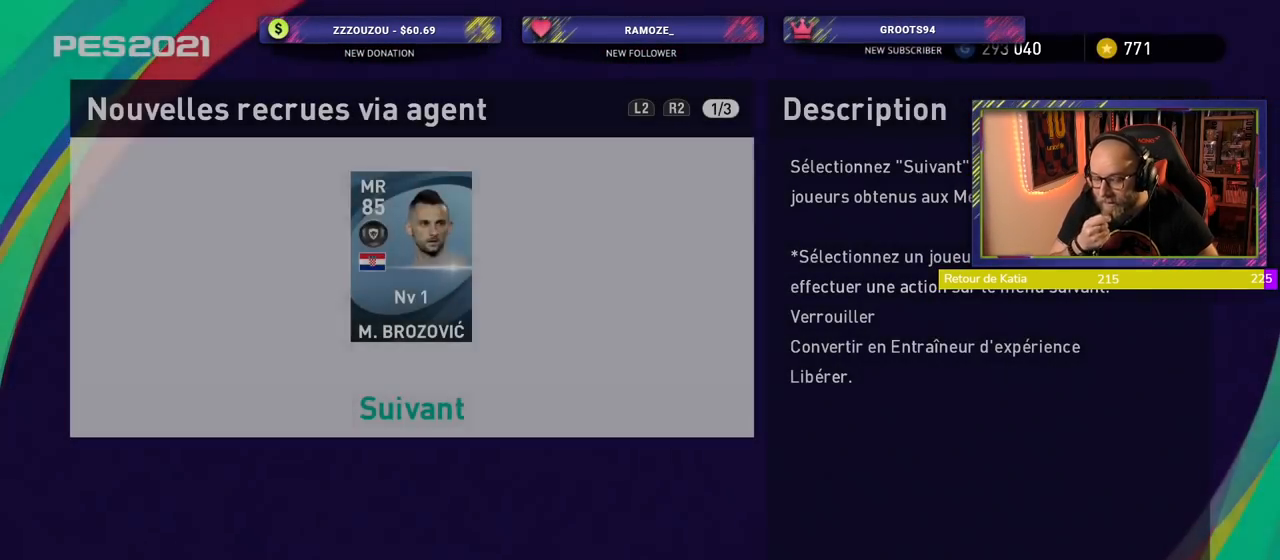
{"buttons": [], "left_stick": "center", "right_stick": "center", "events": []}
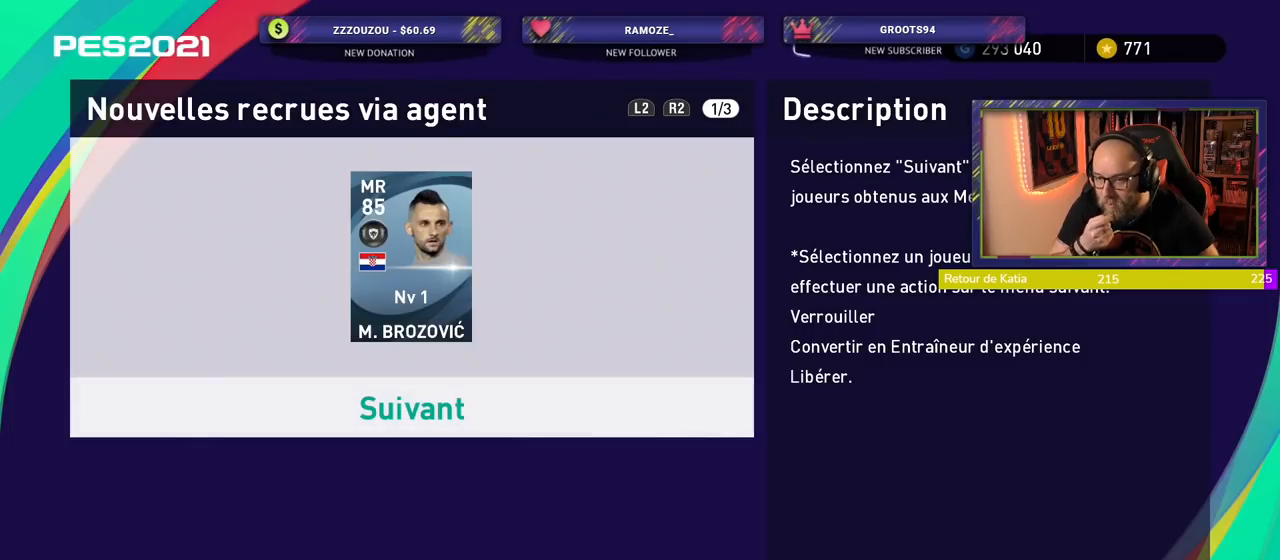
{"buttons": [], "left_stick": "center", "right_stick": "center", "events": []}
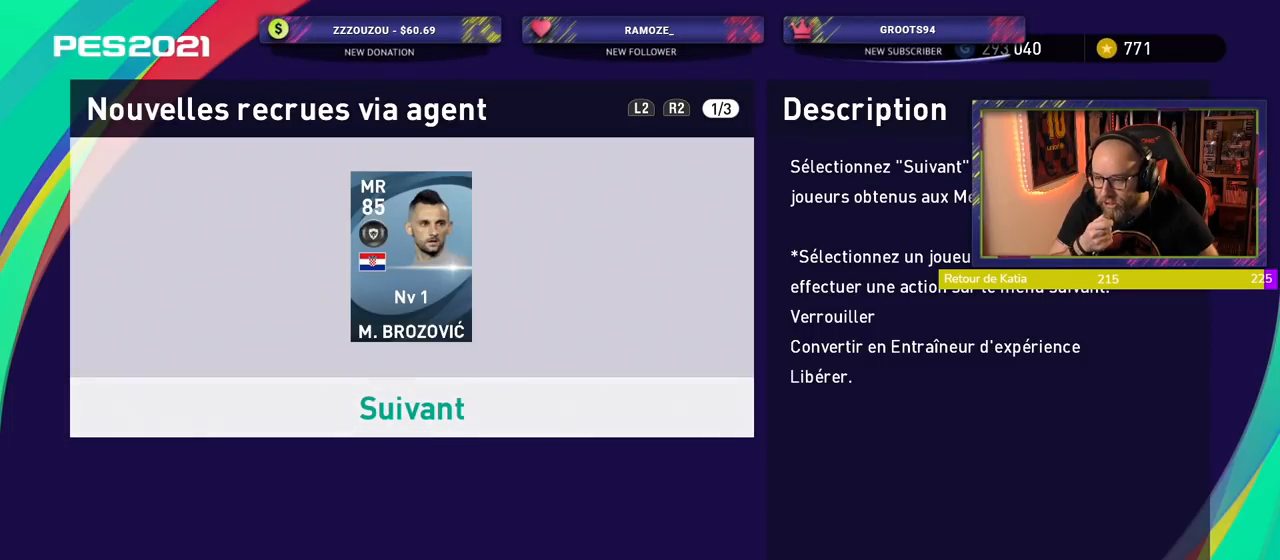
{"buttons": [], "left_stick": "center", "right_stick": "center", "events": []}
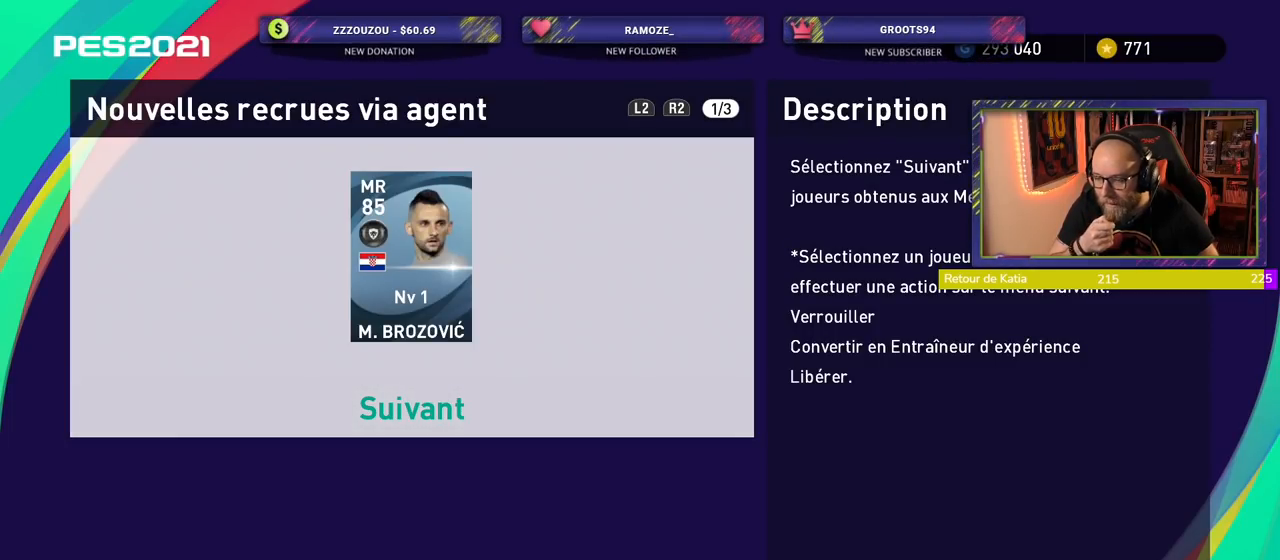
{"buttons": [], "left_stick": "center", "right_stick": "center", "events": []}
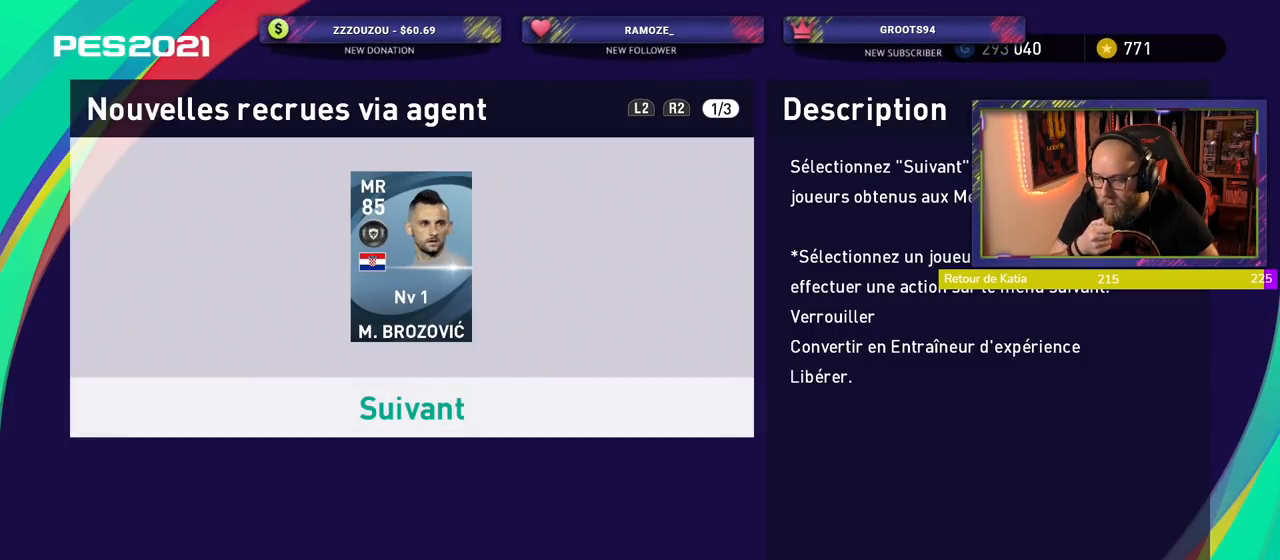
{"buttons": [], "left_stick": "center", "right_stick": "center", "events": []}
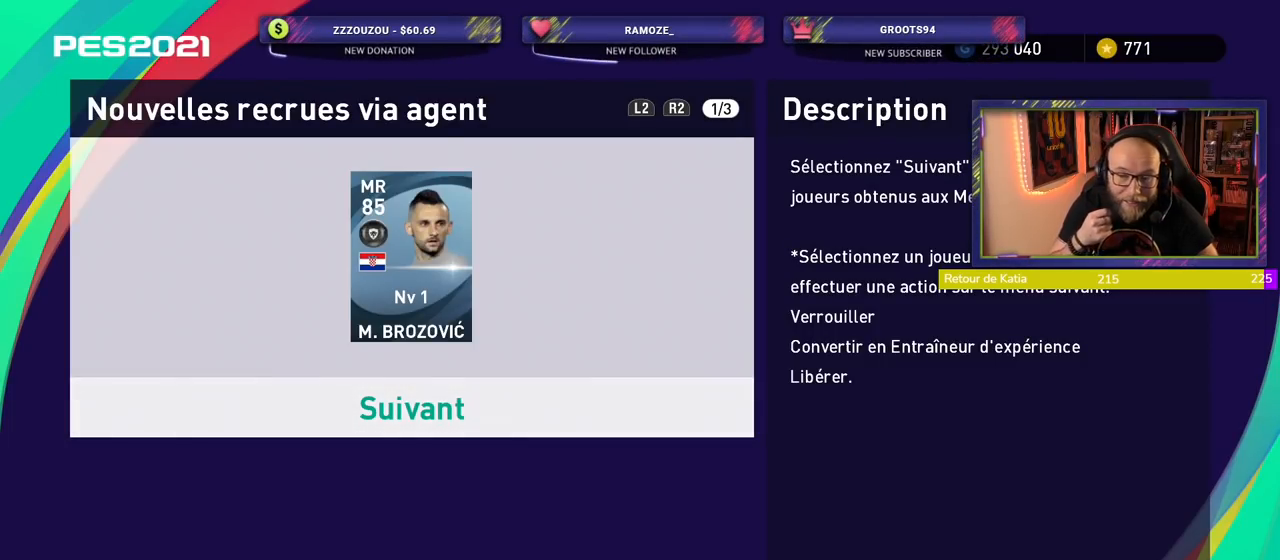
{"buttons": [], "left_stick": "center", "right_stick": "center", "events": [[60, "CROSS", "down"], [240, "CROSS", "up"]]}
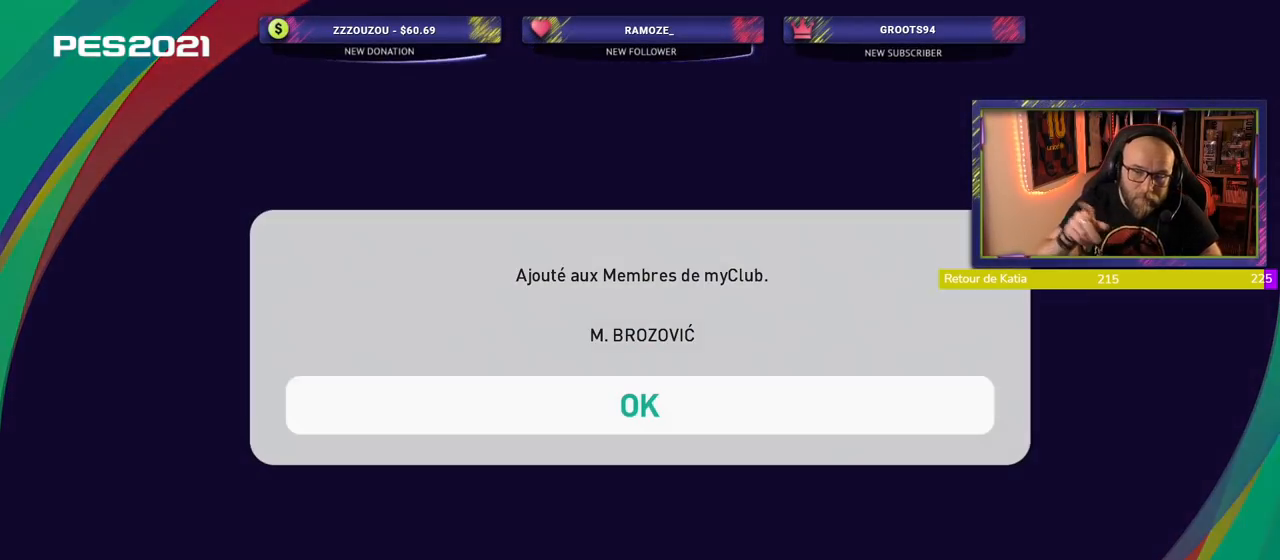
{"buttons": [], "left_stick": "center", "right_stick": "center", "events": []}
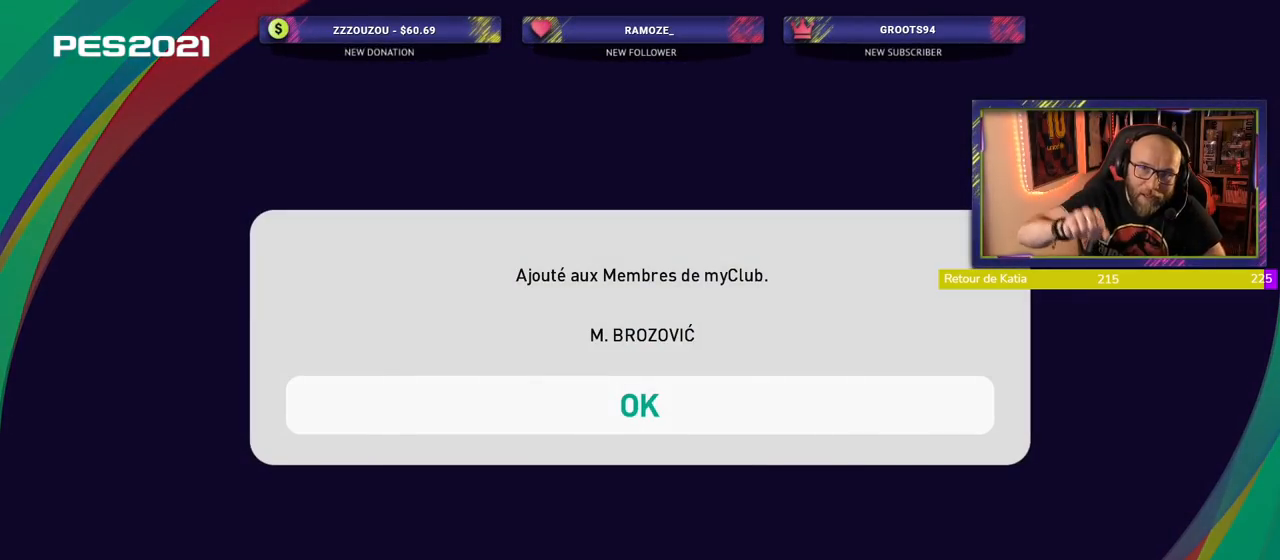
{"buttons": [], "left_stick": "center", "right_stick": "center", "events": []}
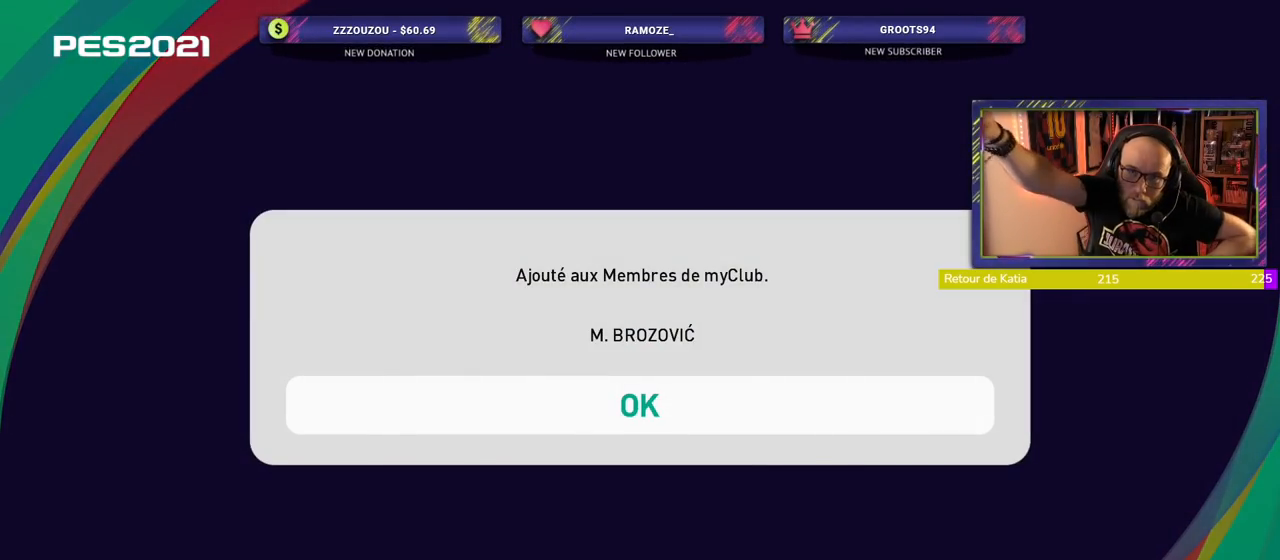
{"buttons": [], "left_stick": "center", "right_stick": "center", "events": []}
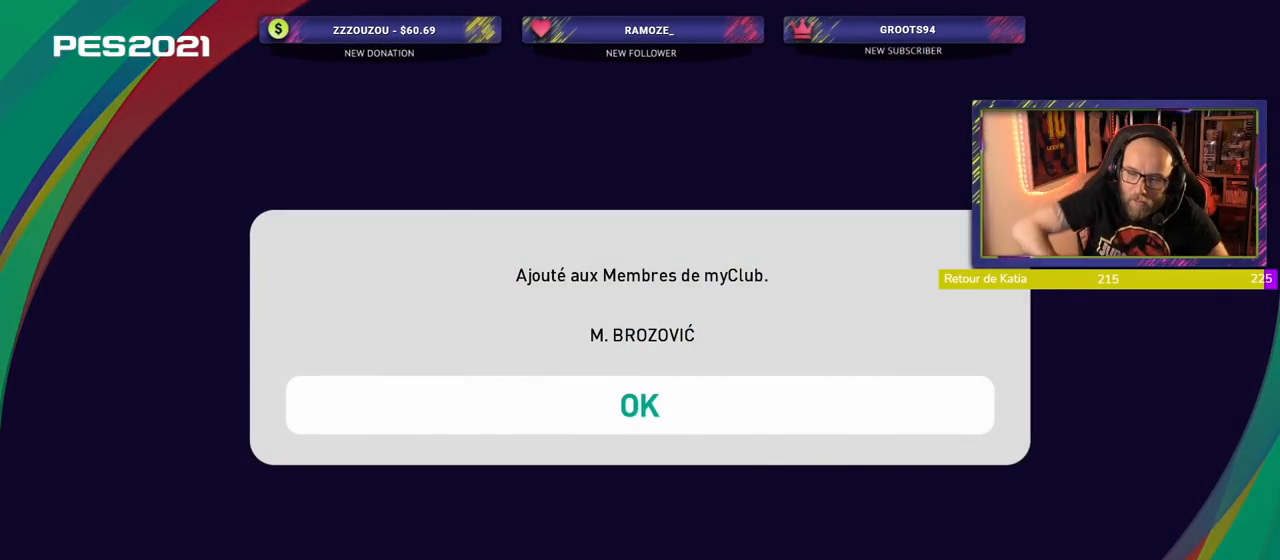
{"buttons": [], "left_stick": "center", "right_stick": "center", "events": []}
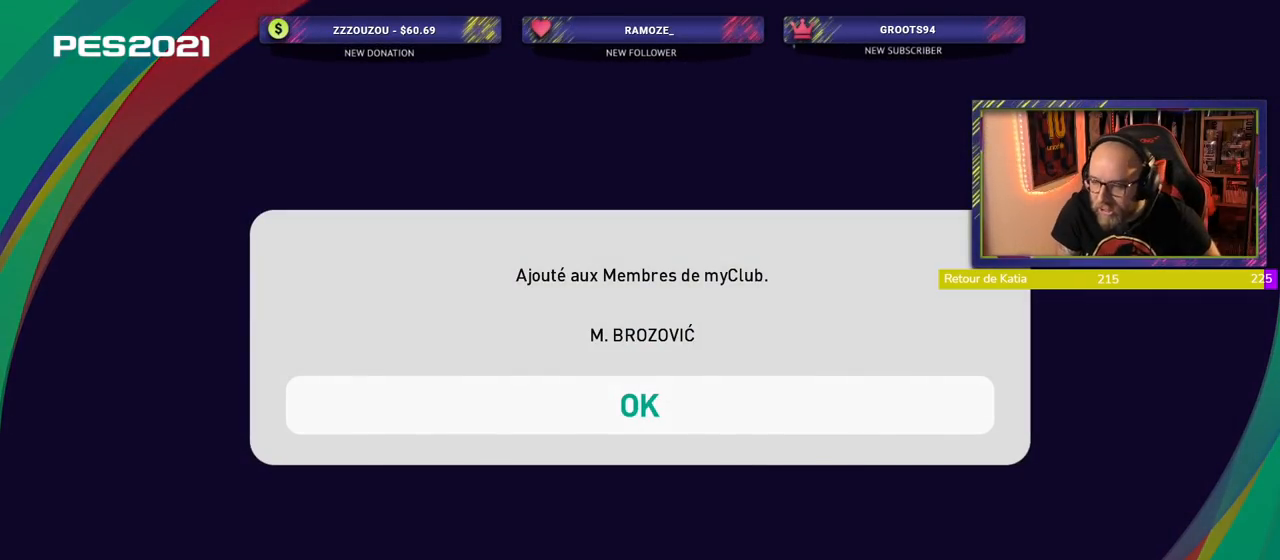
{"buttons": [], "left_stick": "center", "right_stick": "center", "events": []}
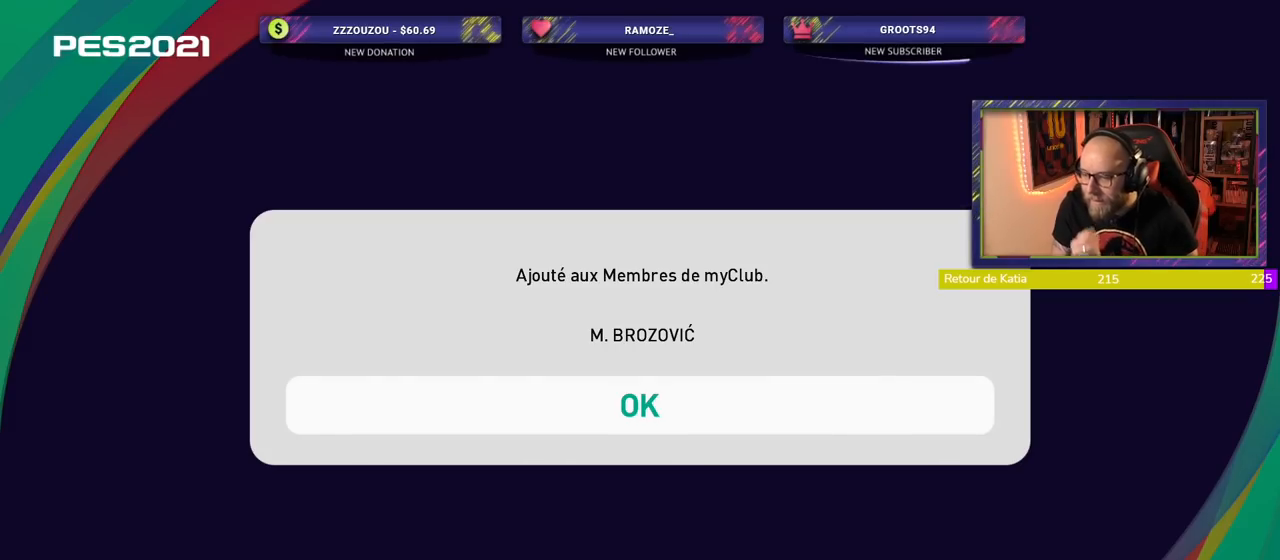
{"buttons": ["CROSS"], "left_stick": "center", "right_stick": "center", "events": [[180, "TOUCHPAD", "down"], [320, "TOUCHPAD", "up"], [400, "CROSS", "down"]]}
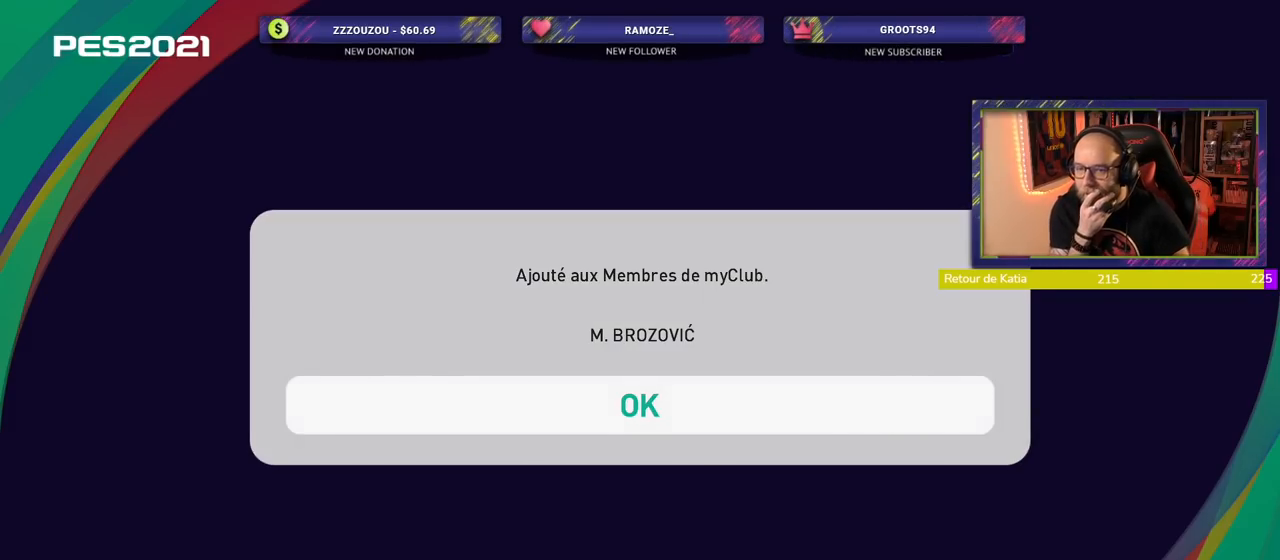
{"buttons": [], "left_stick": "center", "right_stick": "center", "events": [[60, "CROSS", "up"]]}
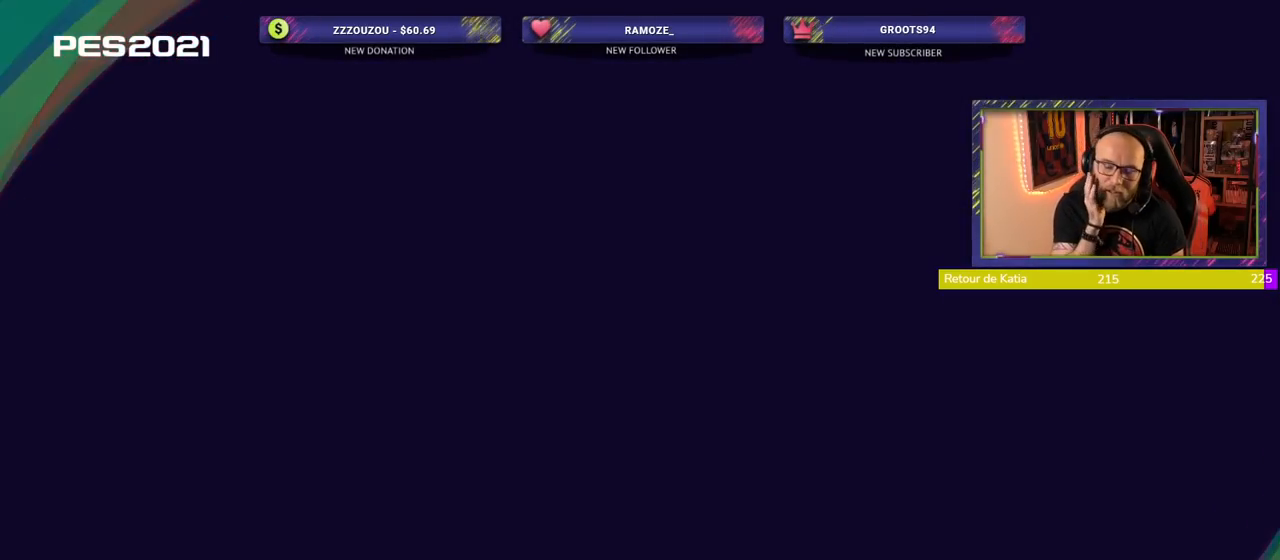
{"buttons": [], "left_stick": "center", "right_stick": "center", "events": []}